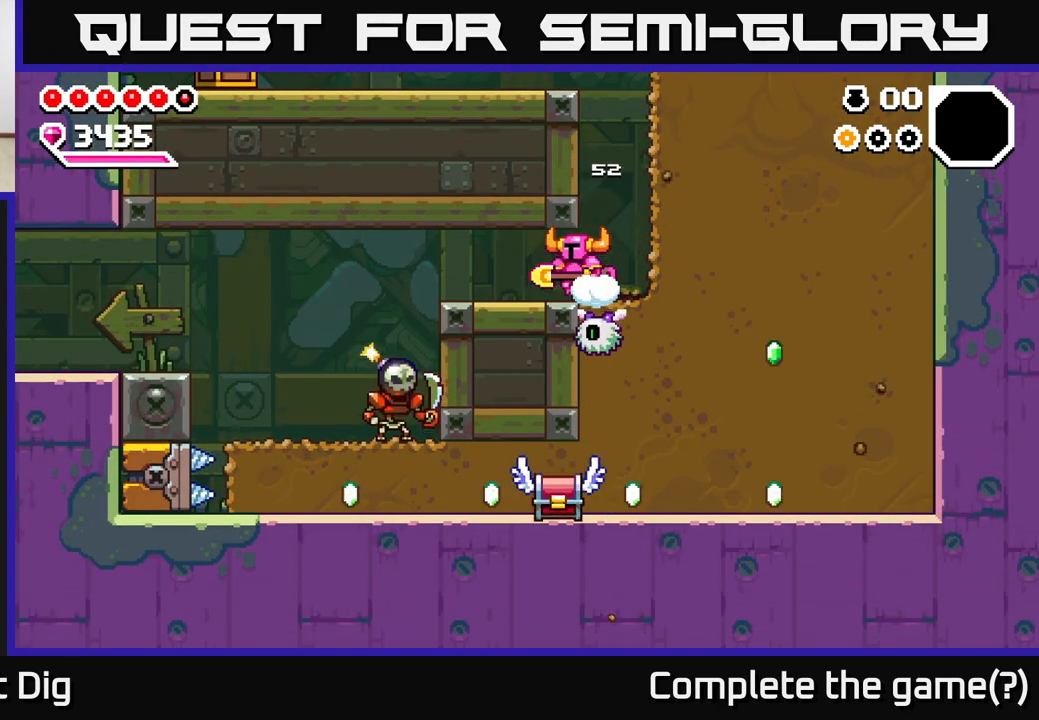
Gameplay with a controller (Xbox layout); each line is a JSON object with the inputs held at the frame after it. "events" lists button and stick changes between this image and that frame as [ms after this image, input, new state], when the widget could be followed in between.
{"buttons": [], "left_stick": "left", "right_stick": "center", "events": []}
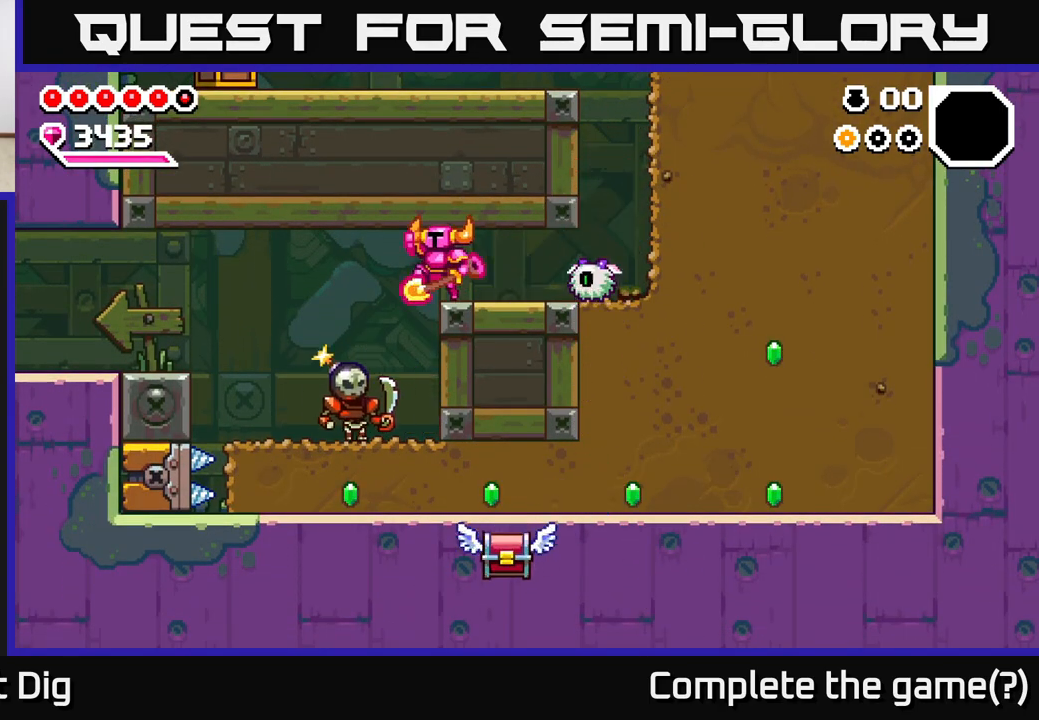
{"buttons": ["A"], "left_stick": "down-left", "right_stick": "center", "events": [[17, "A", "down"], [167, "left_stick", "down-left"]]}
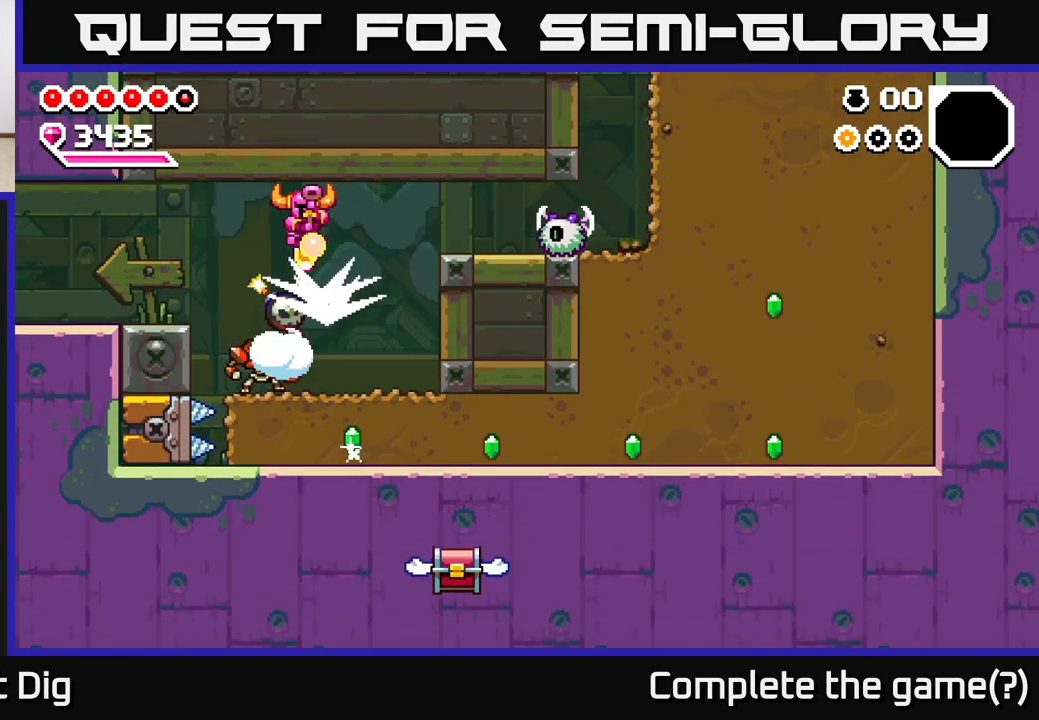
{"buttons": ["A"], "left_stick": "down-right", "right_stick": "center", "events": [[150, "left_stick", "down-right"], [283, "left_stick", "down-left"], [450, "left_stick", "down-right"]]}
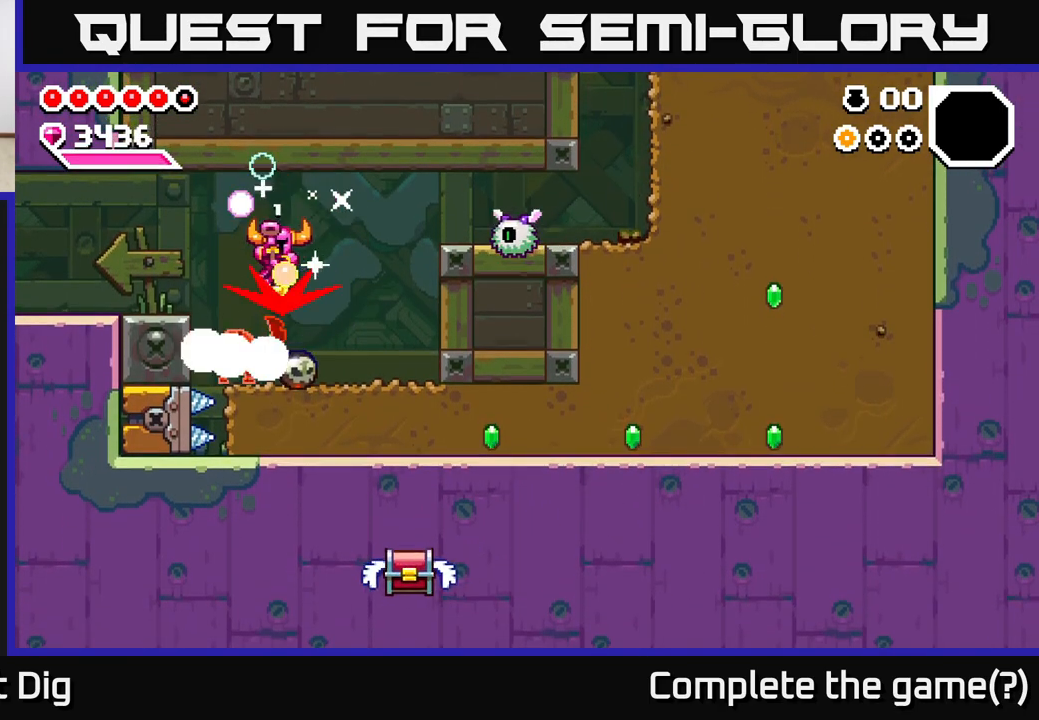
{"buttons": [], "left_stick": "down-left", "right_stick": "center", "events": [[33, "A", "up"], [117, "left_stick", "down-left"], [233, "left_stick", "down"], [367, "left_stick", "down-left"]]}
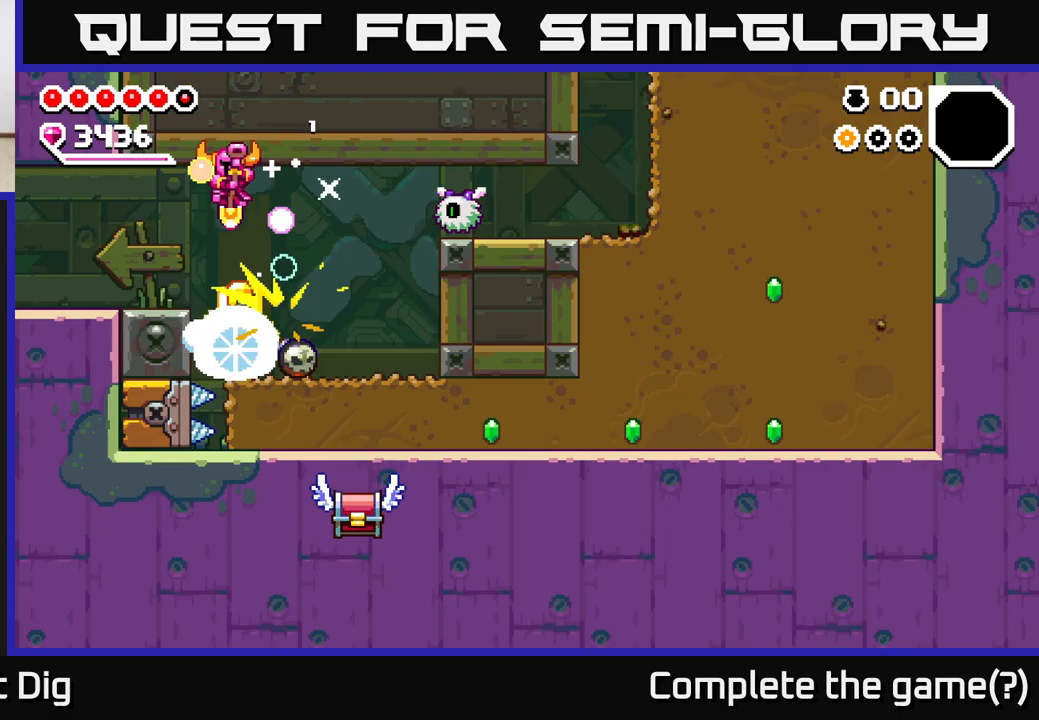
{"buttons": [], "left_stick": "down", "right_stick": "center", "events": [[100, "left_stick", "down-right"], [317, "left_stick", "down-left"], [383, "left_stick", "down"]]}
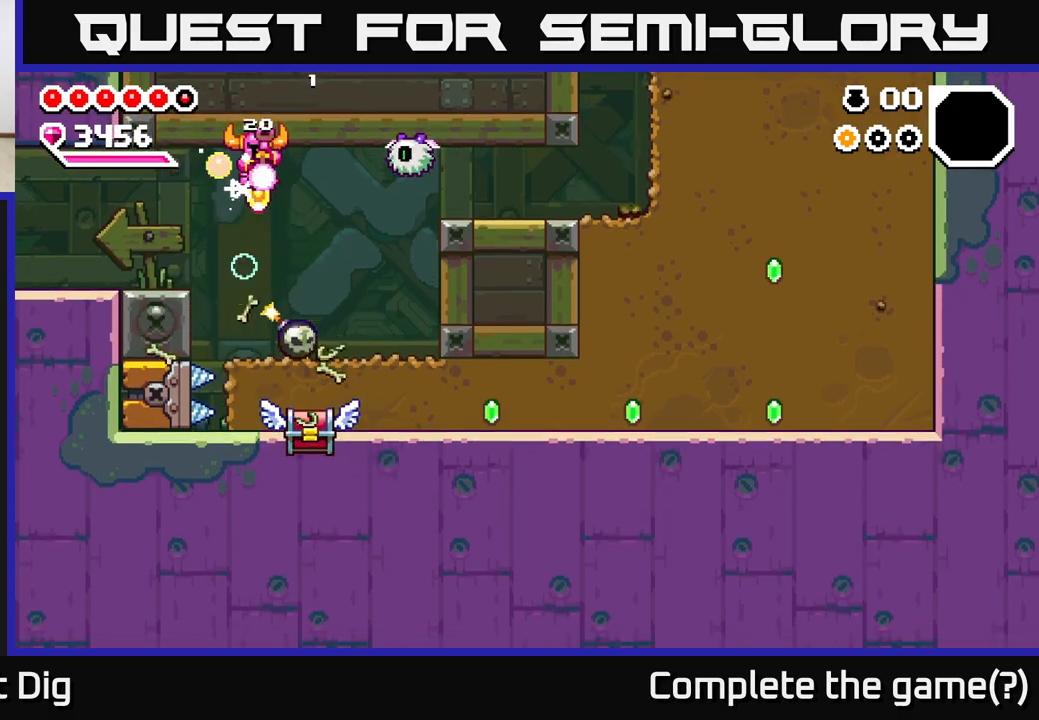
{"buttons": ["A", "X"], "left_stick": "down-left", "right_stick": "center", "events": [[300, "X", "down"], [383, "X", "up"], [450, "X", "down"], [450, "left_stick", "down-left"], [483, "A", "down"]]}
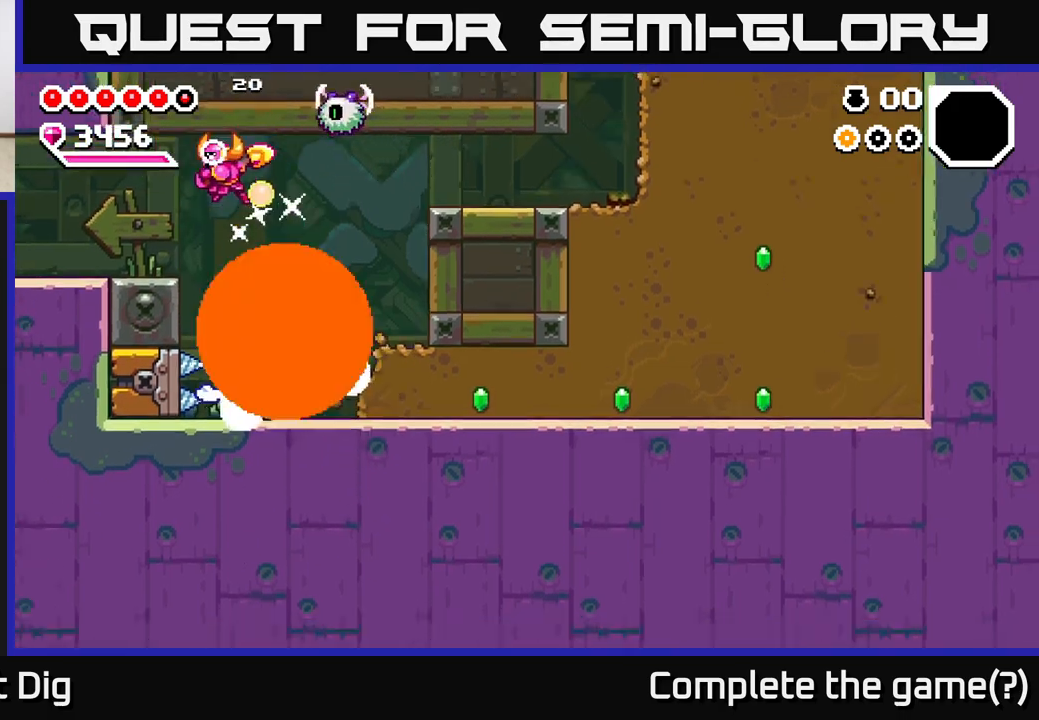
{"buttons": [], "left_stick": "center", "right_stick": "center", "events": [[33, "X", "up"], [33, "left_stick", "left"], [183, "A", "up"], [400, "left_stick", "center"]]}
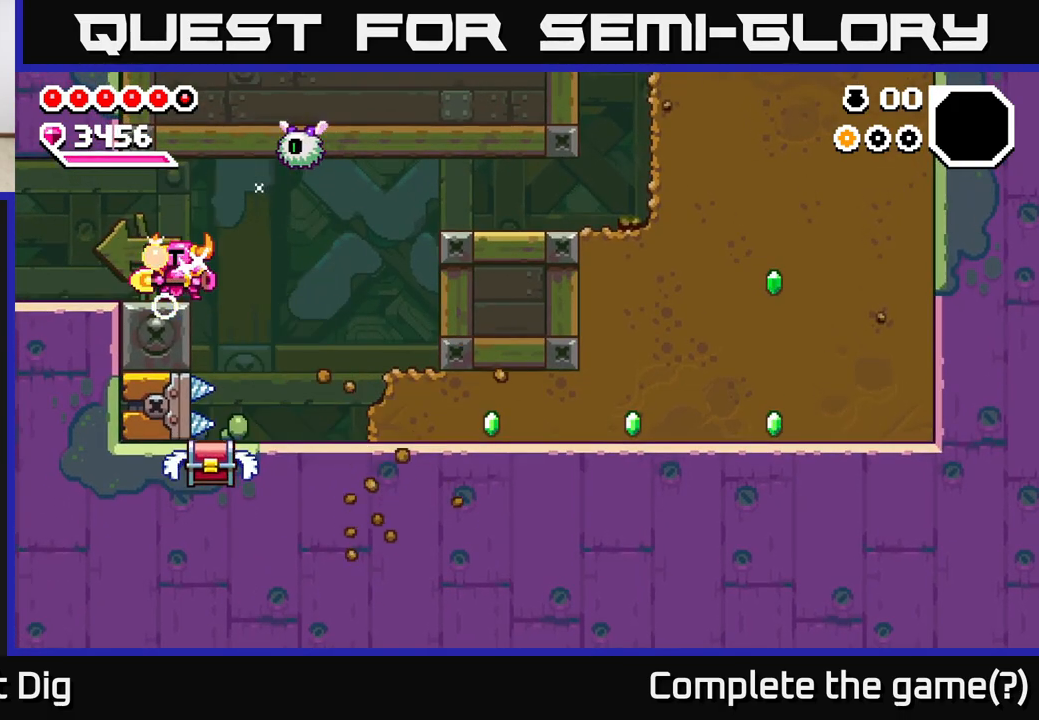
{"buttons": [], "left_stick": "left", "right_stick": "center", "events": [[83, "left_stick", "left"], [233, "A", "down"], [250, "left_stick", "right"], [283, "X", "down"], [350, "A", "up"], [350, "left_stick", "center"], [367, "X", "up"], [467, "left_stick", "left"]]}
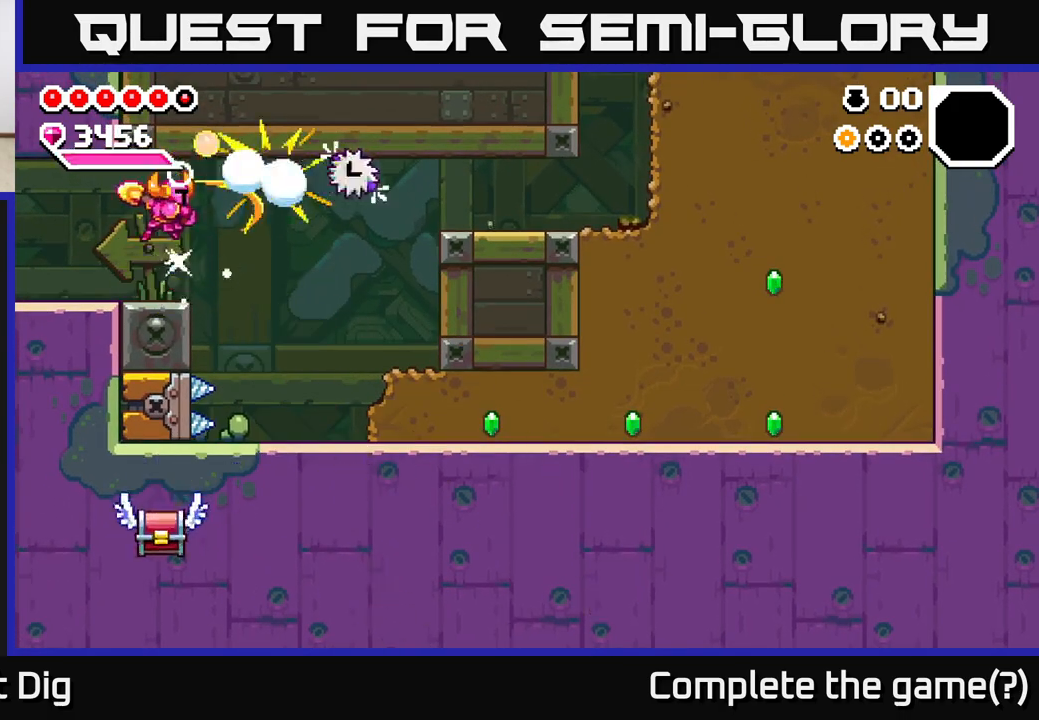
{"buttons": [], "left_stick": "center", "right_stick": "center", "events": [[267, "left_stick", "center"]]}
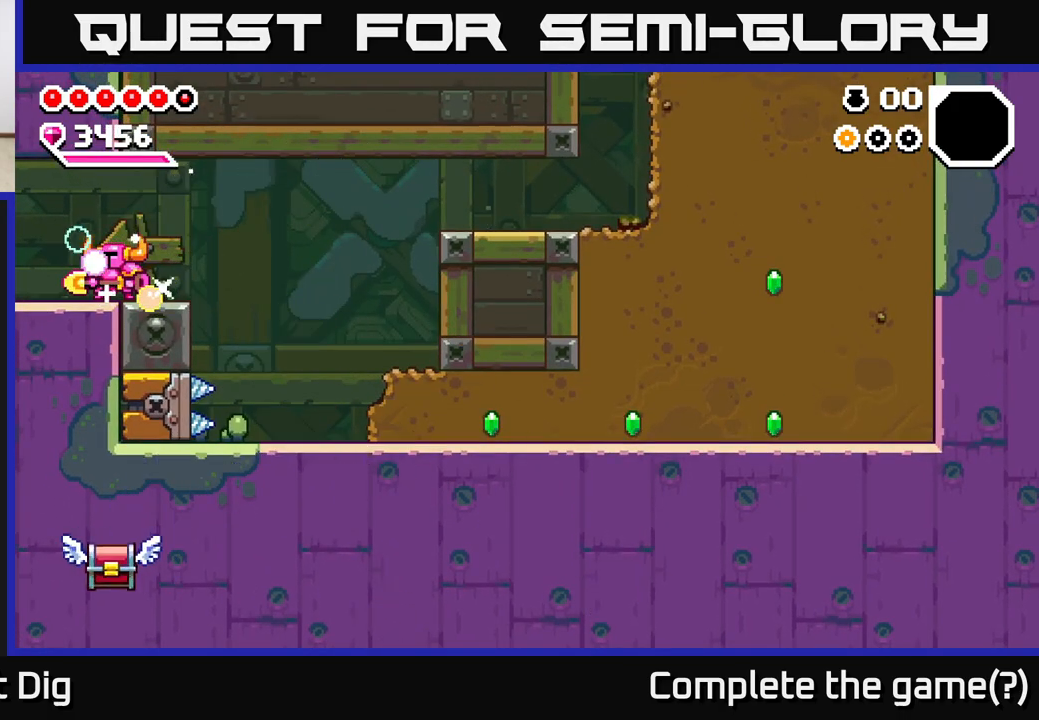
{"buttons": [], "left_stick": "center", "right_stick": "center", "events": []}
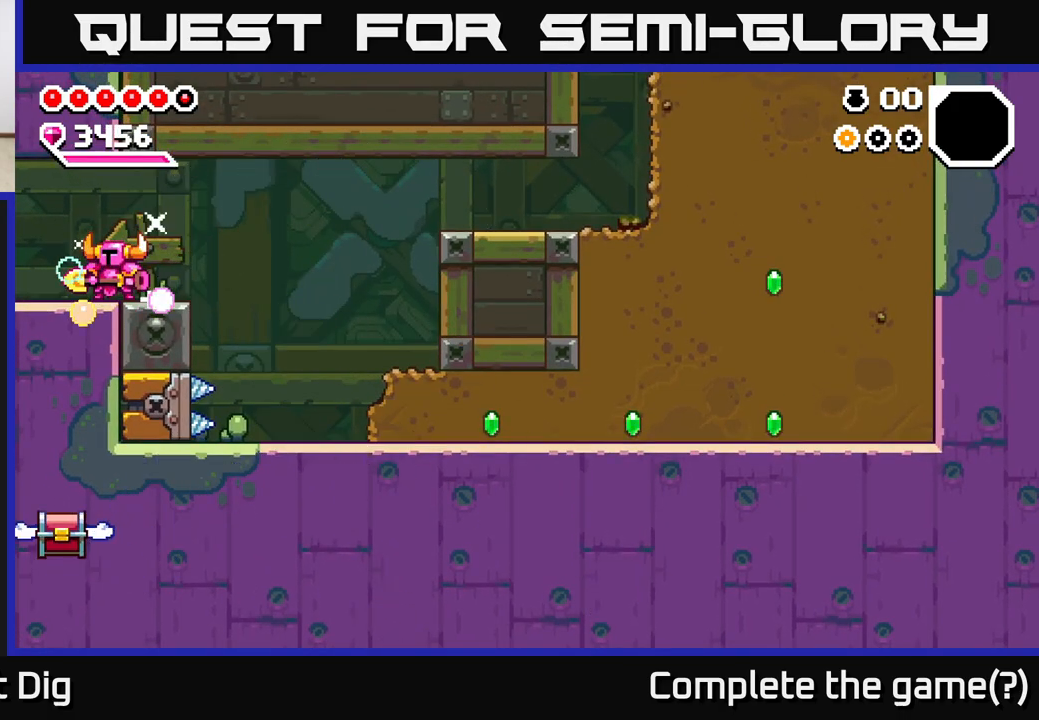
{"buttons": [], "left_stick": "center", "right_stick": "center", "events": [[33, "left_stick", "left"], [183, "left_stick", "center"]]}
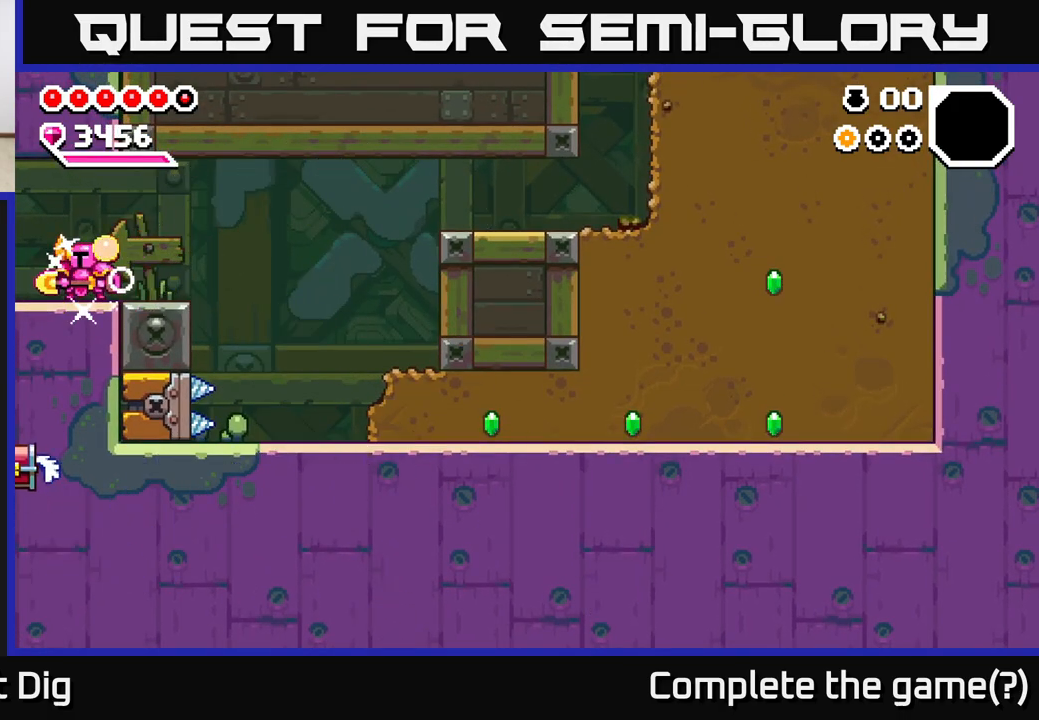
{"buttons": [], "left_stick": "left", "right_stick": "center", "events": [[67, "left_stick", "left"]]}
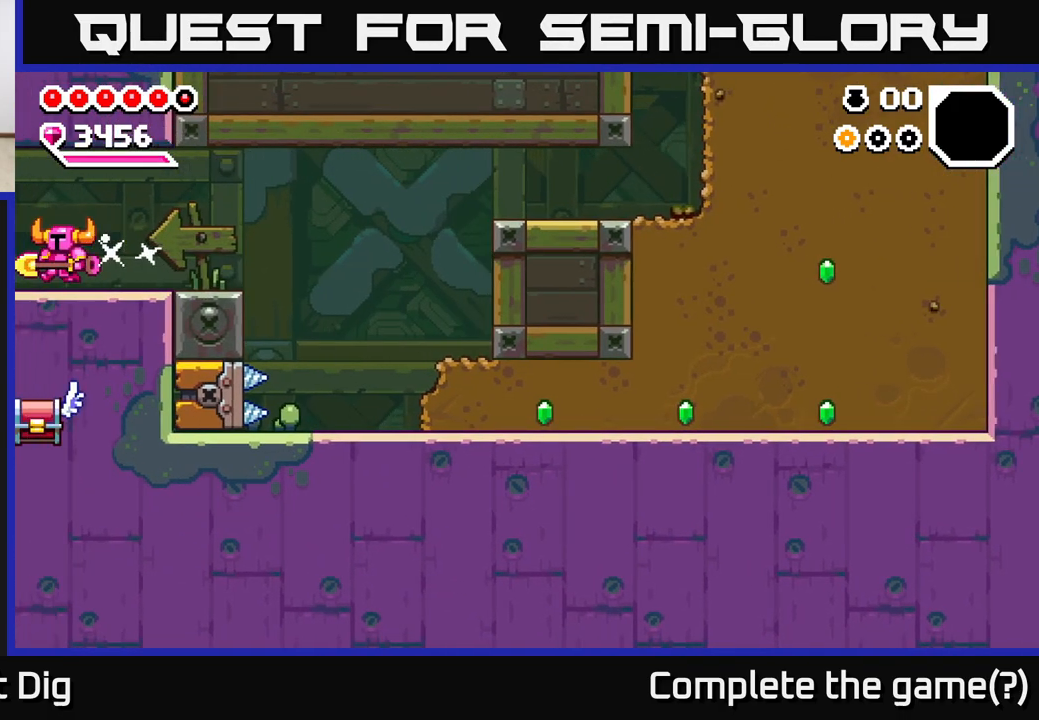
{"buttons": [], "left_stick": "right", "right_stick": "center", "events": [[200, "left_stick", "center"], [500, "left_stick", "right"]]}
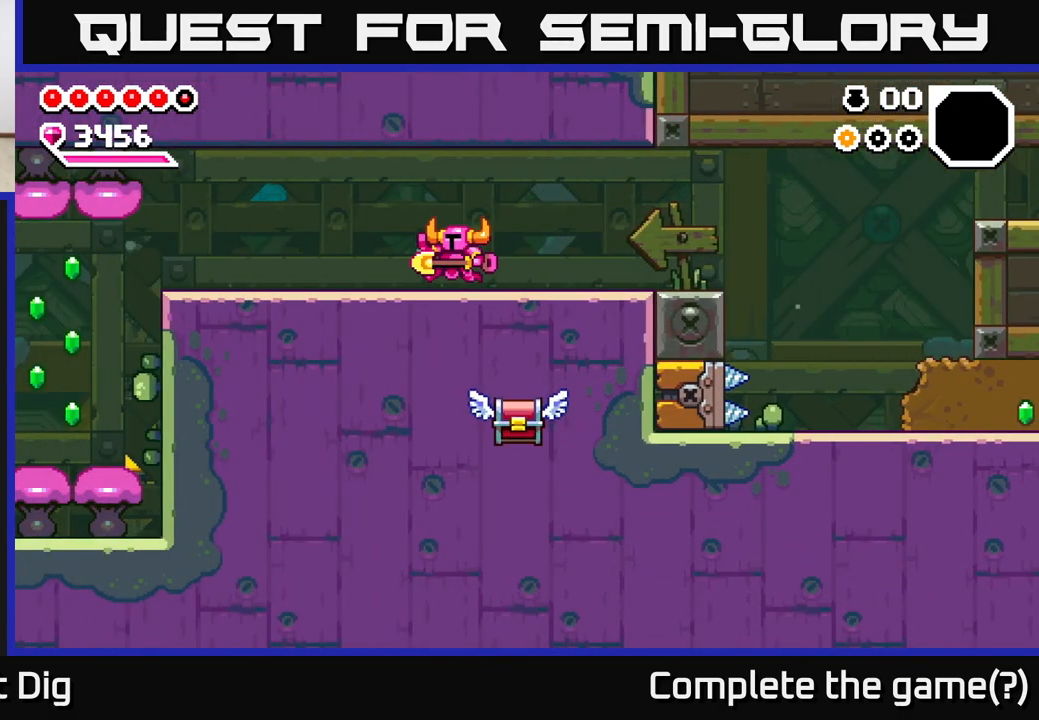
{"buttons": [], "left_stick": "center", "right_stick": "center", "events": [[183, "left_stick", "center"]]}
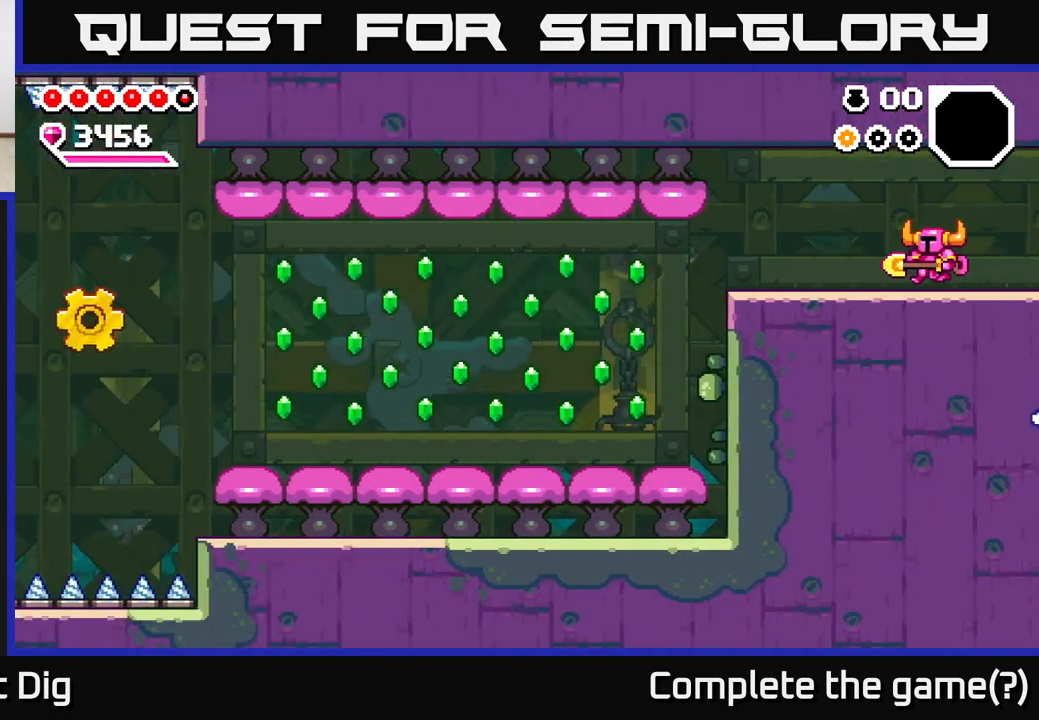
{"buttons": [], "left_stick": "center", "right_stick": "center", "events": []}
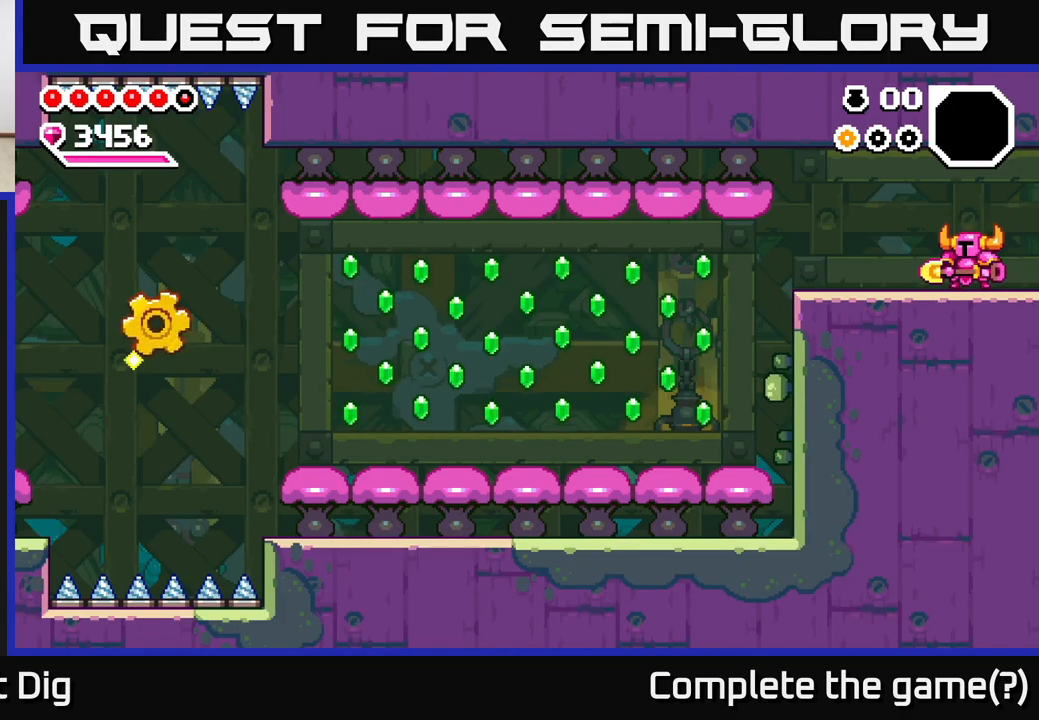
{"buttons": [], "left_stick": "center", "right_stick": "center", "events": [[333, "left_stick", "right"], [400, "left_stick", "center"]]}
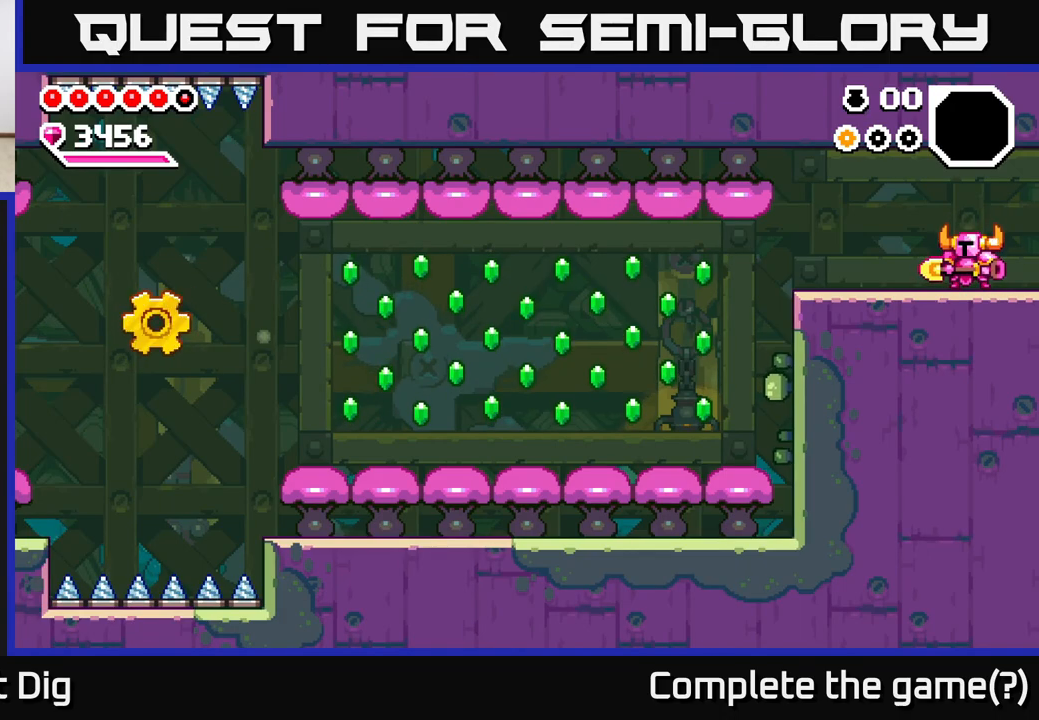
{"buttons": [], "left_stick": "center", "right_stick": "center", "events": [[217, "left_stick", "right"], [283, "left_stick", "center"]]}
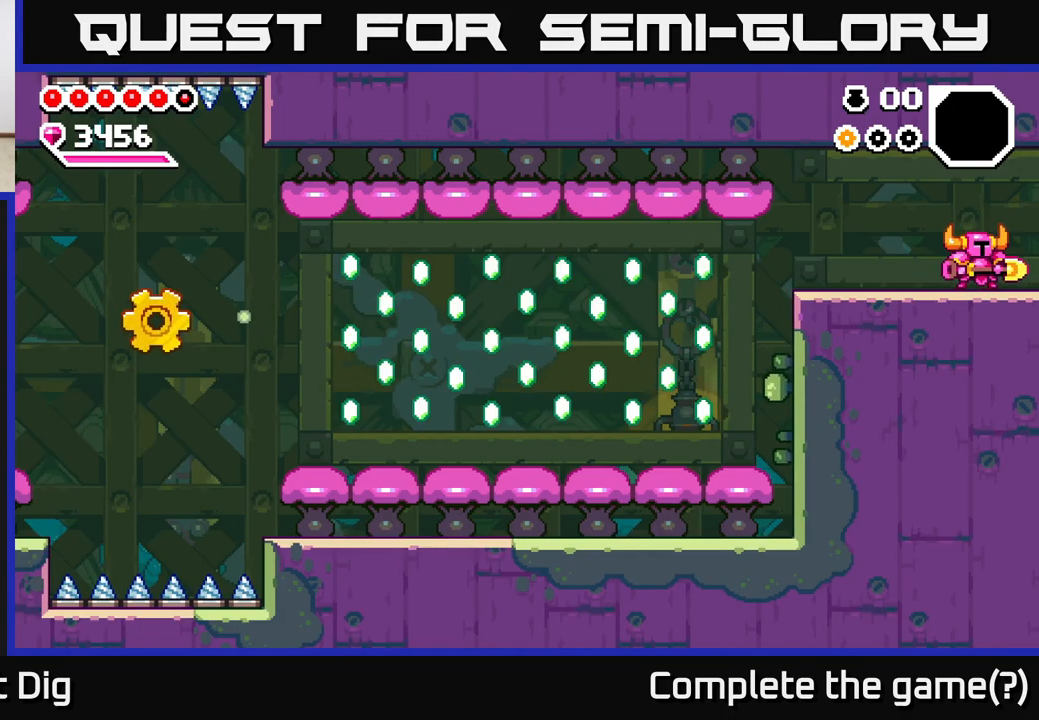
{"buttons": [], "left_stick": "right", "right_stick": "center", "events": [[300, "left_stick", "right"]]}
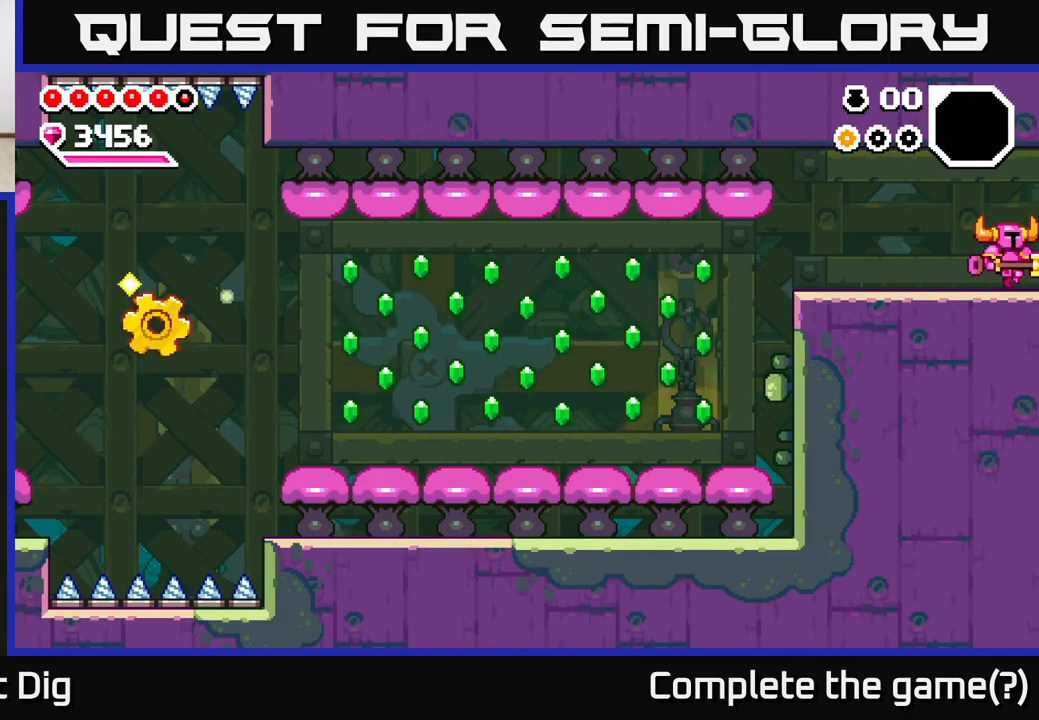
{"buttons": [], "left_stick": "center", "right_stick": "center", "events": [[283, "left_stick", "center"]]}
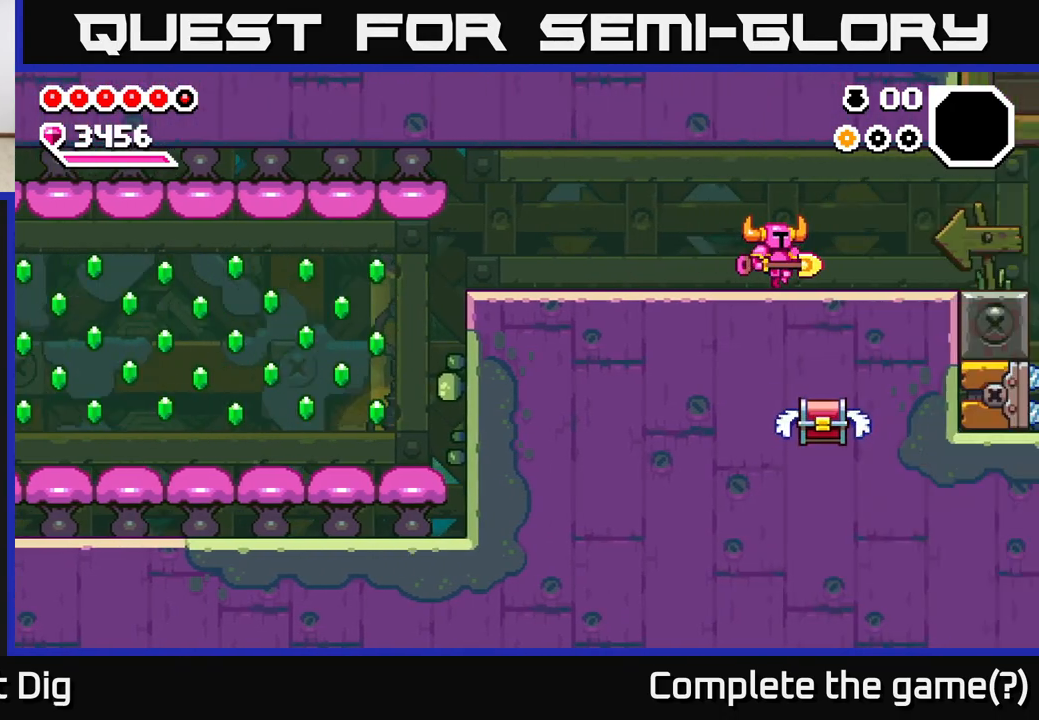
{"buttons": [], "left_stick": "center", "right_stick": "center", "events": [[67, "left_stick", "right"], [200, "left_stick", "center"]]}
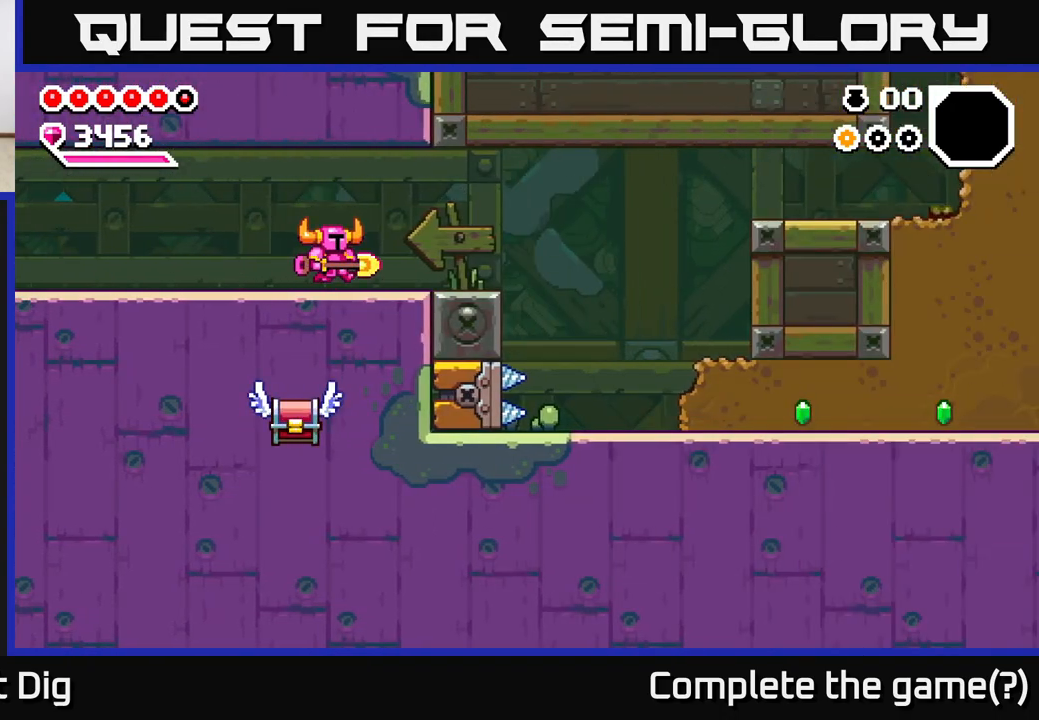
{"buttons": [], "left_stick": "center", "right_stick": "center", "events": [[267, "left_stick", "left"], [467, "left_stick", "center"]]}
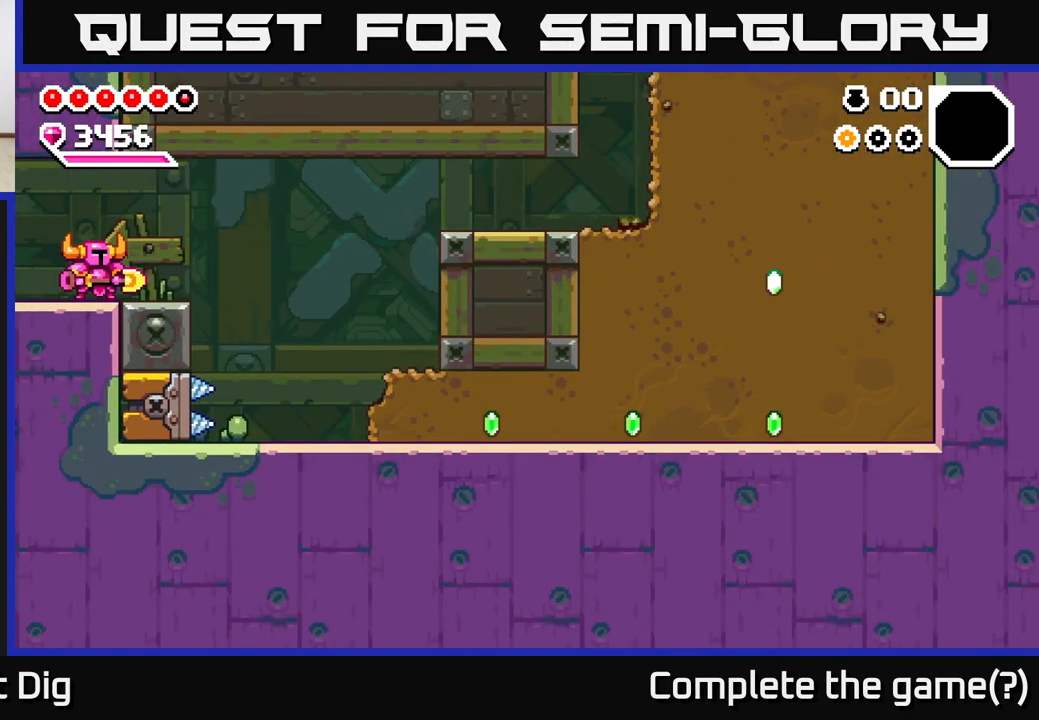
{"buttons": [], "left_stick": "left", "right_stick": "center", "events": [[150, "left_stick", "left"]]}
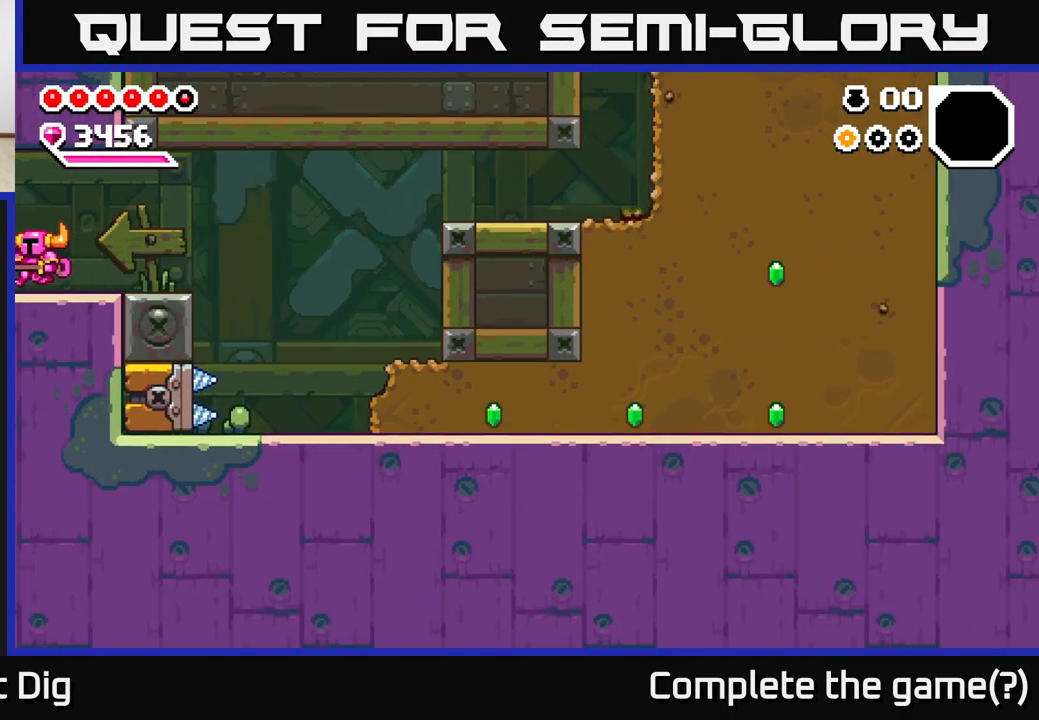
{"buttons": [], "left_stick": "center", "right_stick": "center", "events": [[333, "left_stick", "center"]]}
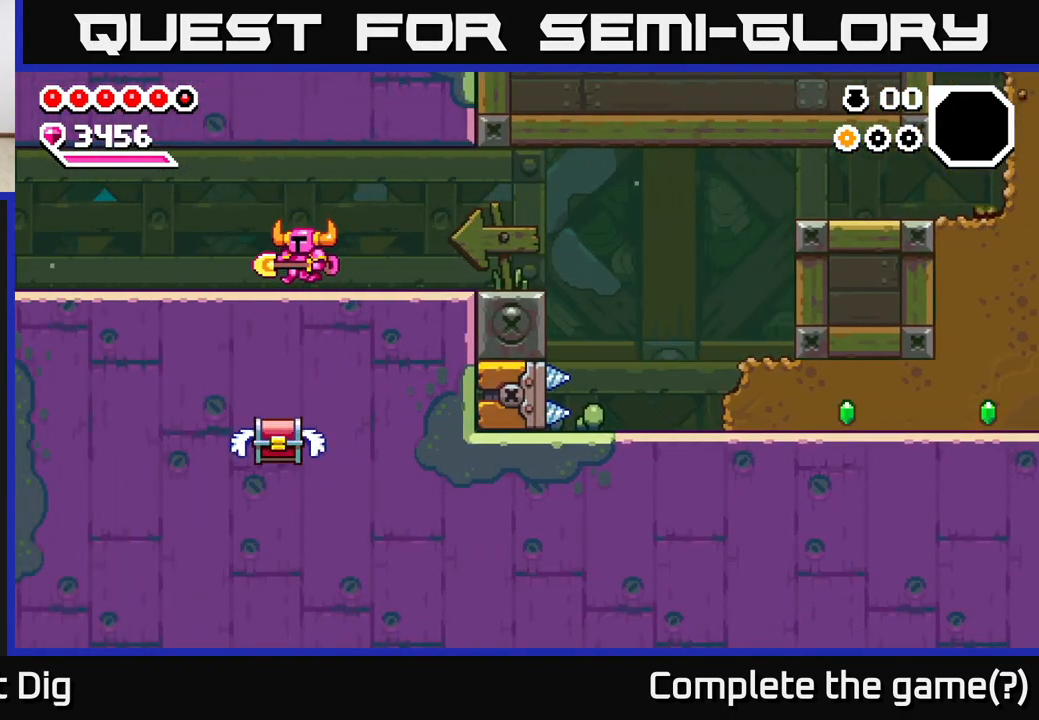
{"buttons": [], "left_stick": "center", "right_stick": "center", "events": []}
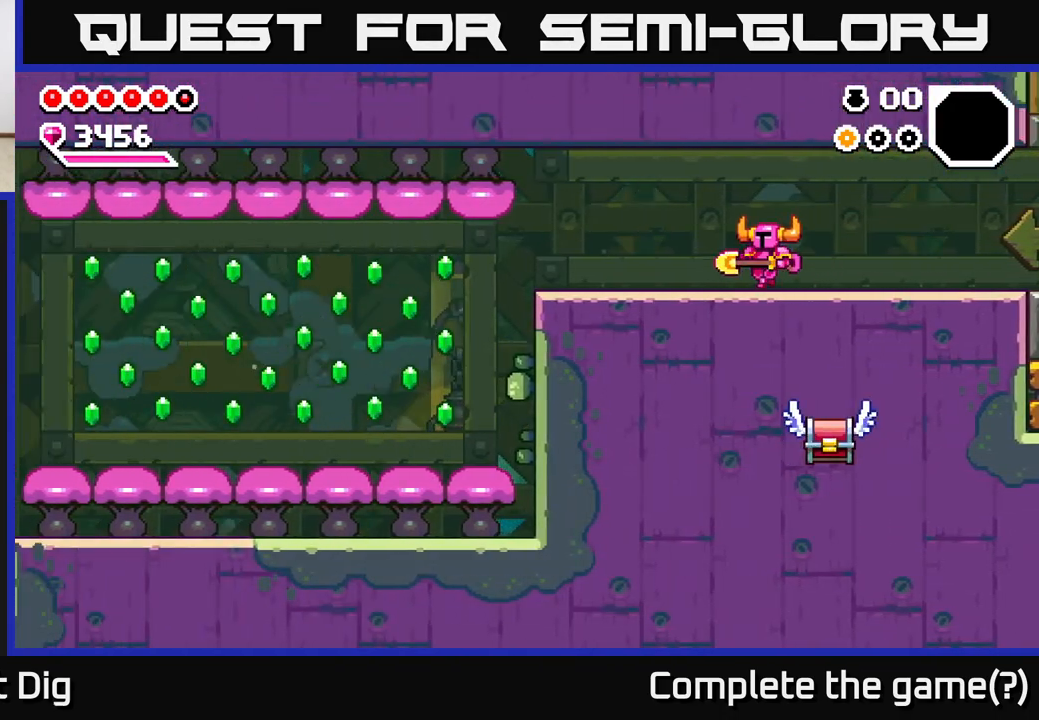
{"buttons": [], "left_stick": "center", "right_stick": "center", "events": []}
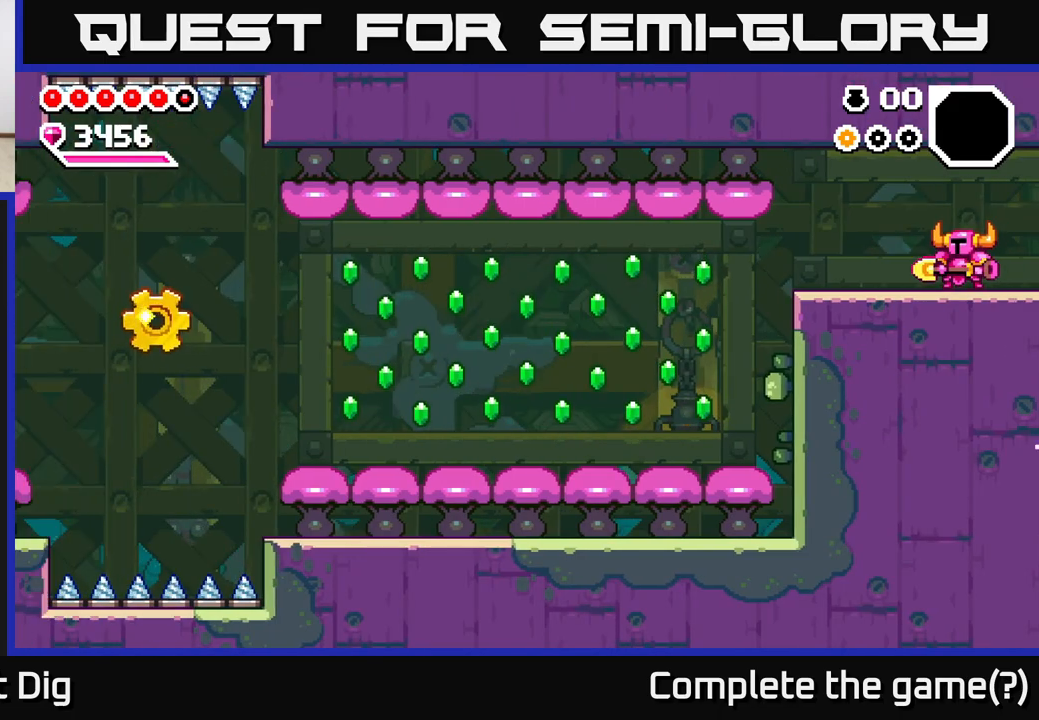
{"buttons": [], "left_stick": "right", "right_stick": "center", "events": [[433, "left_stick", "right"]]}
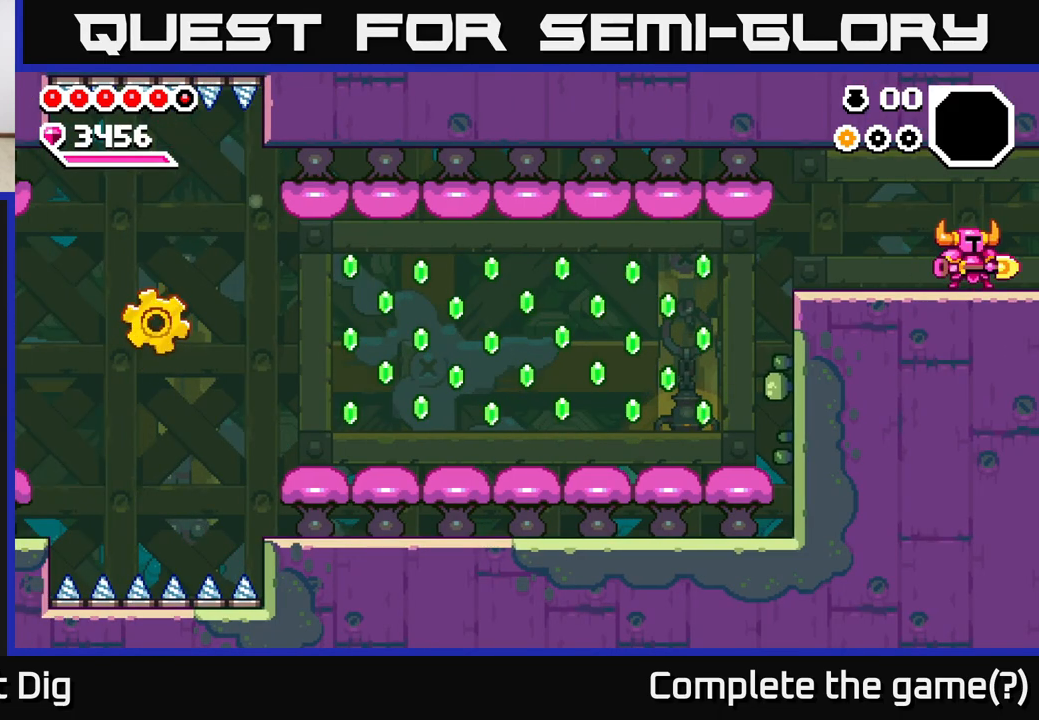
{"buttons": [], "left_stick": "left", "right_stick": "center", "events": [[133, "left_stick", "left"]]}
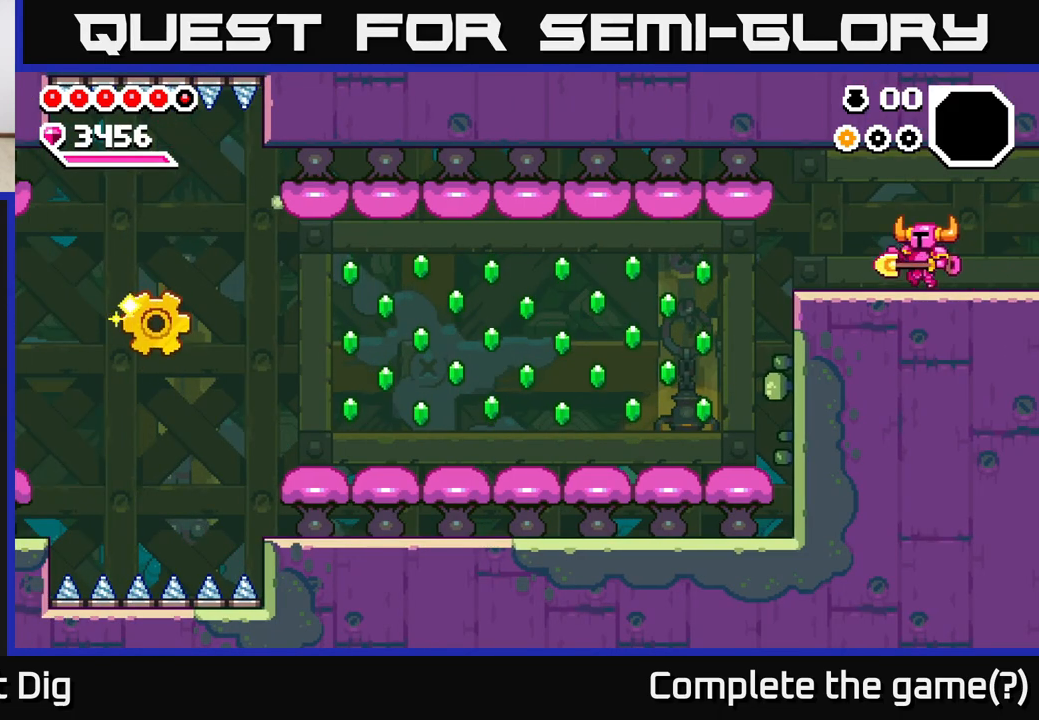
{"buttons": [], "left_stick": "left", "right_stick": "center", "events": []}